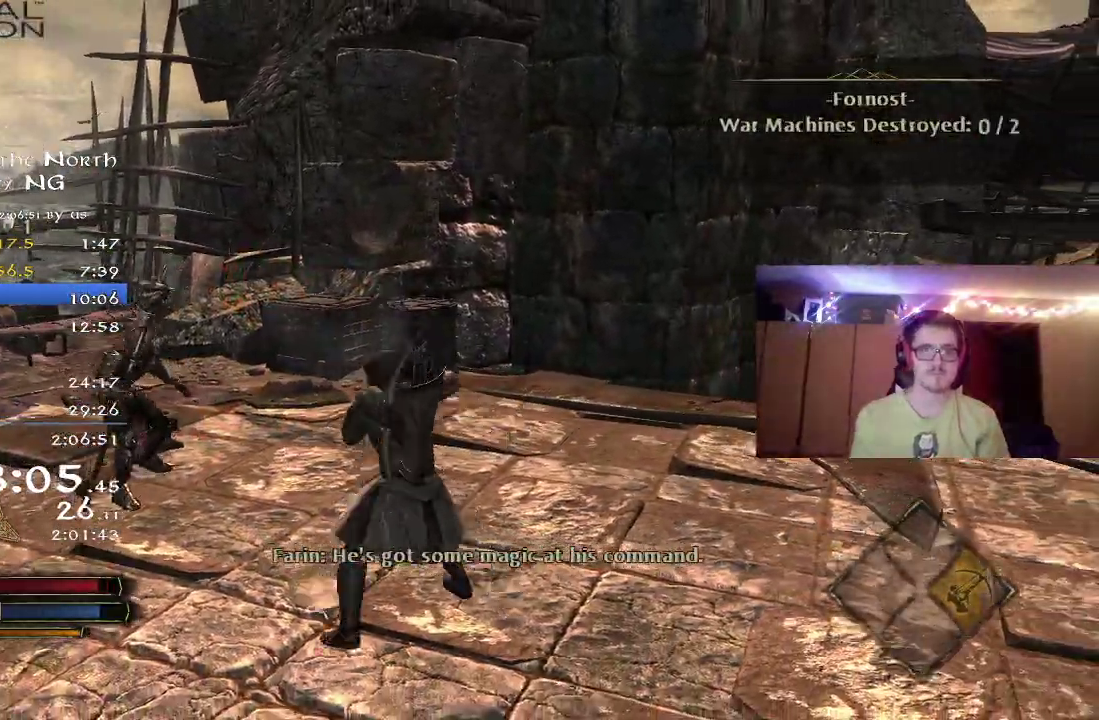
Gameplay with a controller (Xbox layout); each line is a JSON object with the inputs held at the frame after it (dt_ms = milliseconds from this image to that frame). "button_events" lists button changes between this image and that frame as [ms after this image, input, new state], when the widget could be followed in between (sticks are given only as held states). Not read: R1.
{"dt_ms": 800, "buttons": ["X"], "left_stick": "up-left", "right_stick": "center", "button_events": [[50, "X", "up"], [117, "X", "down"], [233, "X", "up"], [300, "X", "down"], [383, "X", "up"], [483, "X", "down"], [550, "X", "up"], [783, "X", "down"]]}
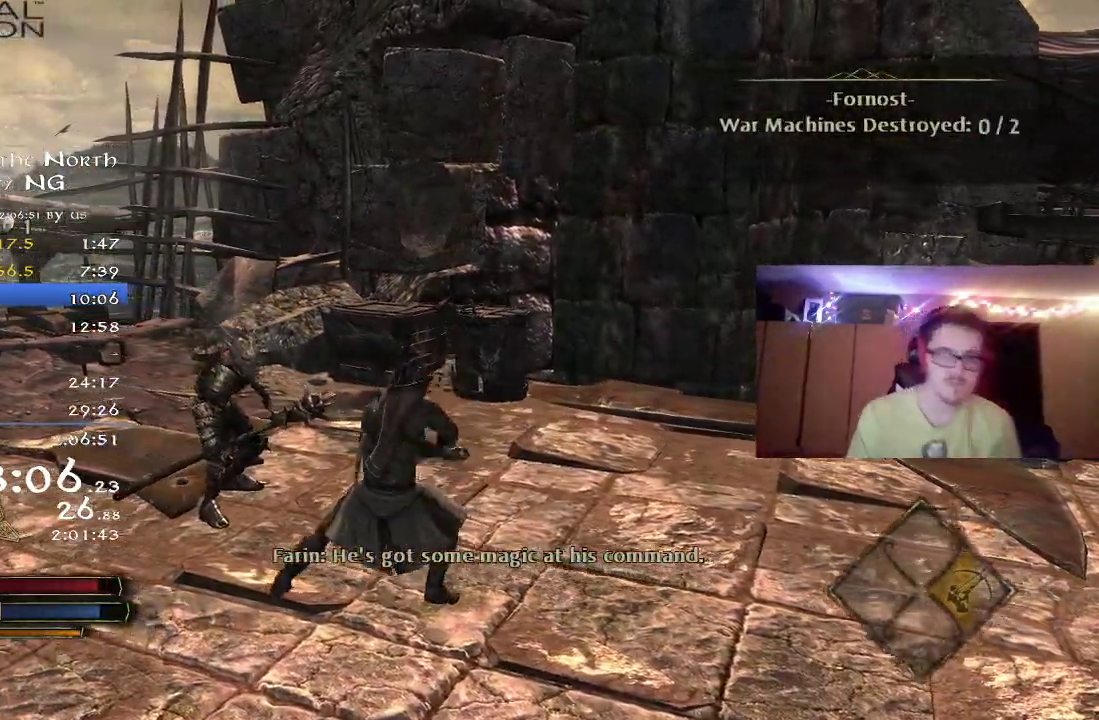
{"dt_ms": 300, "buttons": [], "left_stick": "up-left", "right_stick": "center", "button_events": [[50, "X", "up"], [133, "X", "down"], [233, "X", "up"]]}
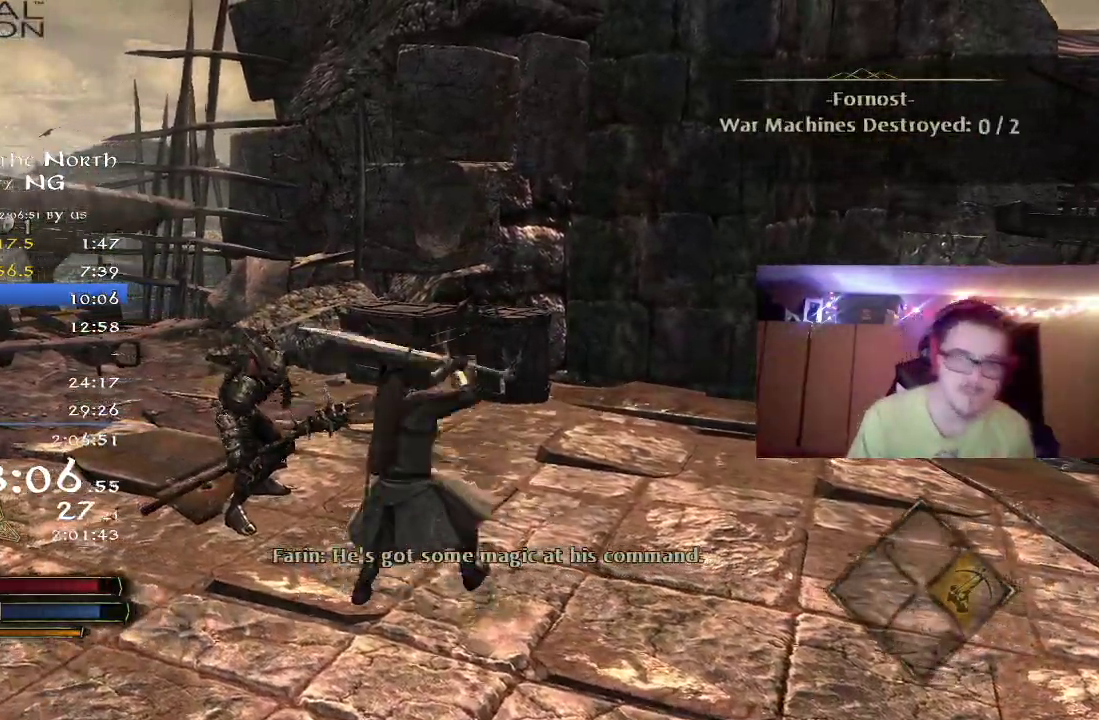
{"dt_ms": 500, "buttons": [], "left_stick": "up-left", "right_stick": "center", "button_events": [[17, "X", "down"], [100, "X", "up"], [167, "X", "down"], [267, "X", "up"], [333, "X", "down"], [417, "X", "up"]]}
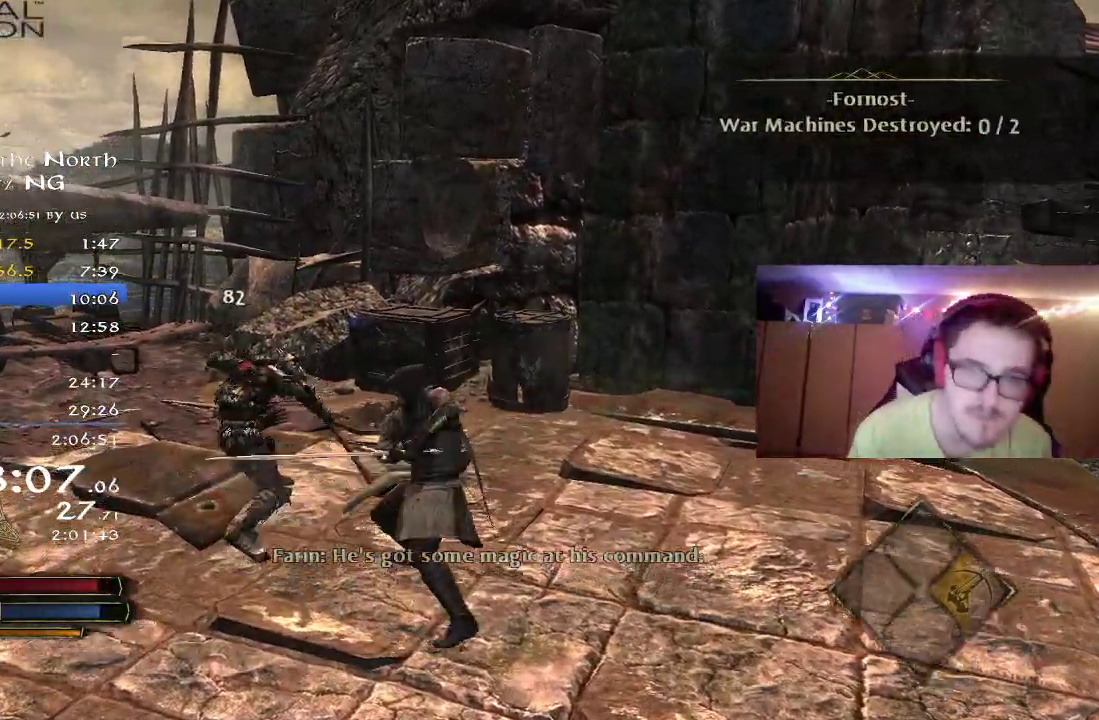
{"dt_ms": 500, "buttons": [], "left_stick": "up-left", "right_stick": "center", "button_events": [[17, "X", "down"], [100, "X", "up"], [167, "X", "down"], [267, "X", "up"], [333, "X", "down"], [417, "X", "up"]]}
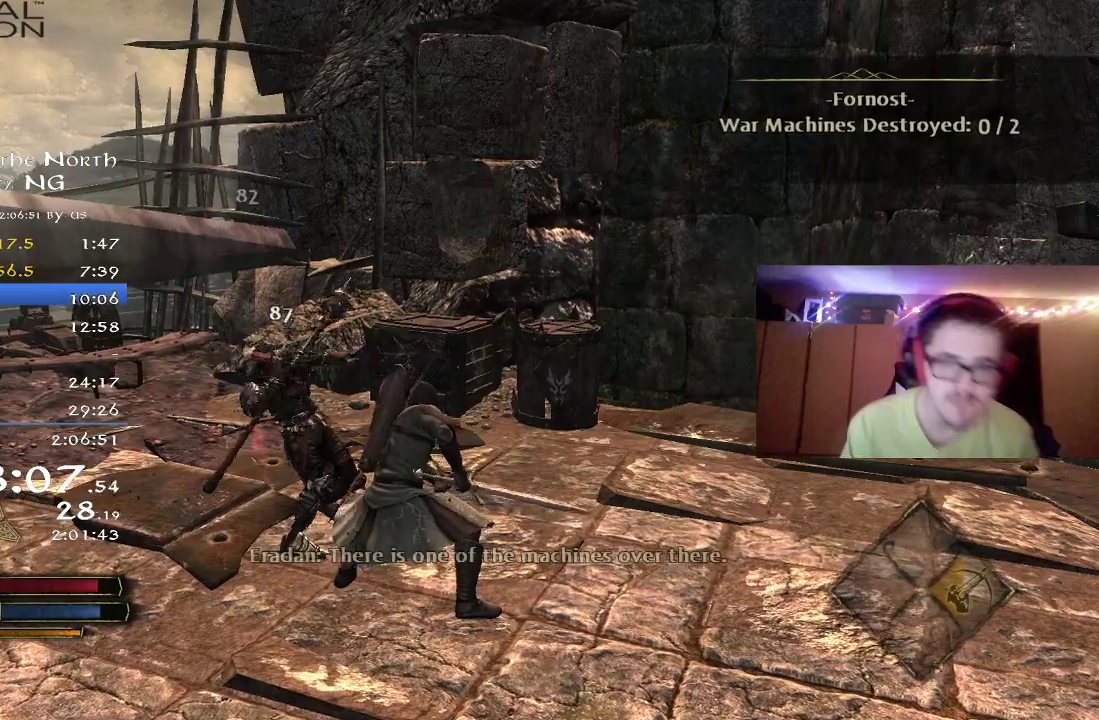
{"dt_ms": 300, "buttons": [], "left_stick": "up-left", "right_stick": "center", "button_events": [[33, "X", "down"], [100, "X", "up"], [183, "X", "down"], [283, "X", "up"]]}
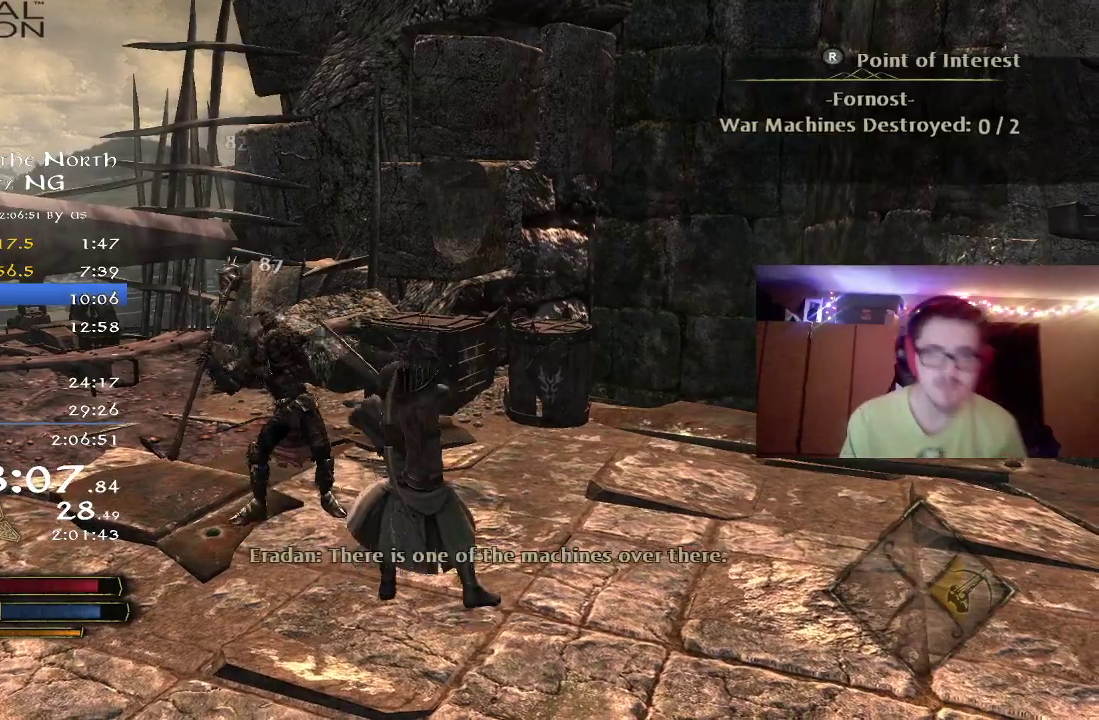
{"dt_ms": 700, "buttons": [], "left_stick": "up-left", "right_stick": "center", "button_events": [[83, "X", "down"], [133, "X", "up"], [233, "X", "down"], [317, "X", "up"], [400, "X", "down"], [450, "X", "up"], [550, "Y", "down"], [633, "Y", "up"]]}
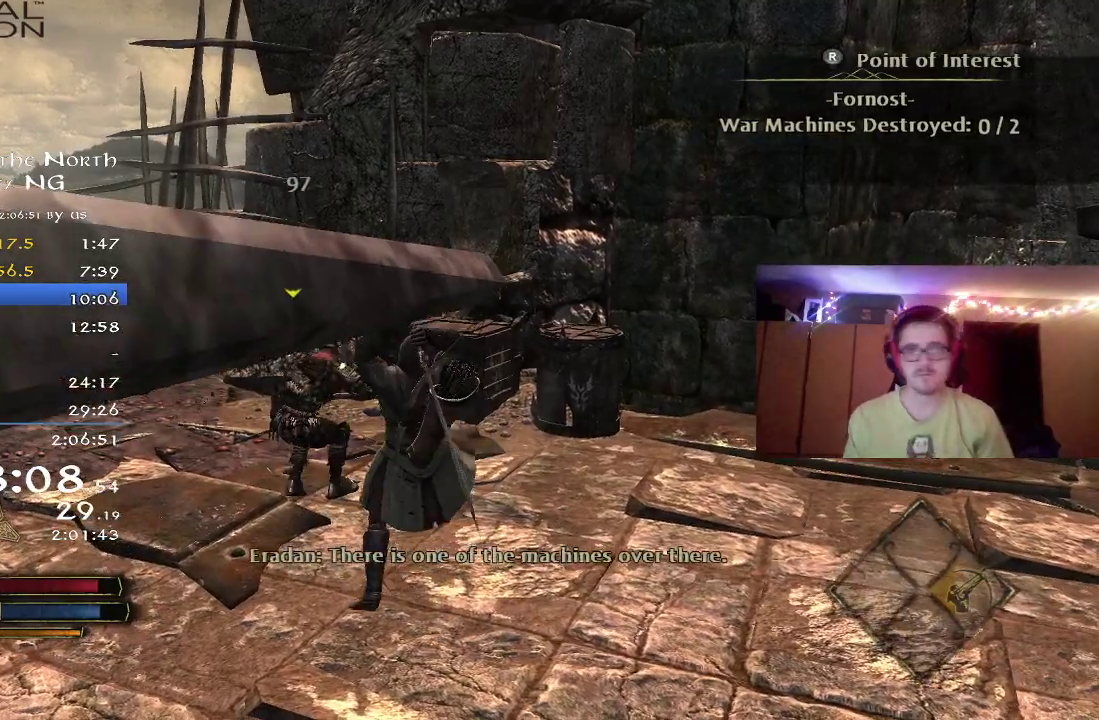
{"dt_ms": 500, "buttons": [], "left_stick": "up-left", "right_stick": "center", "button_events": [[183, "L2", "down"], [300, "L2", "up"]]}
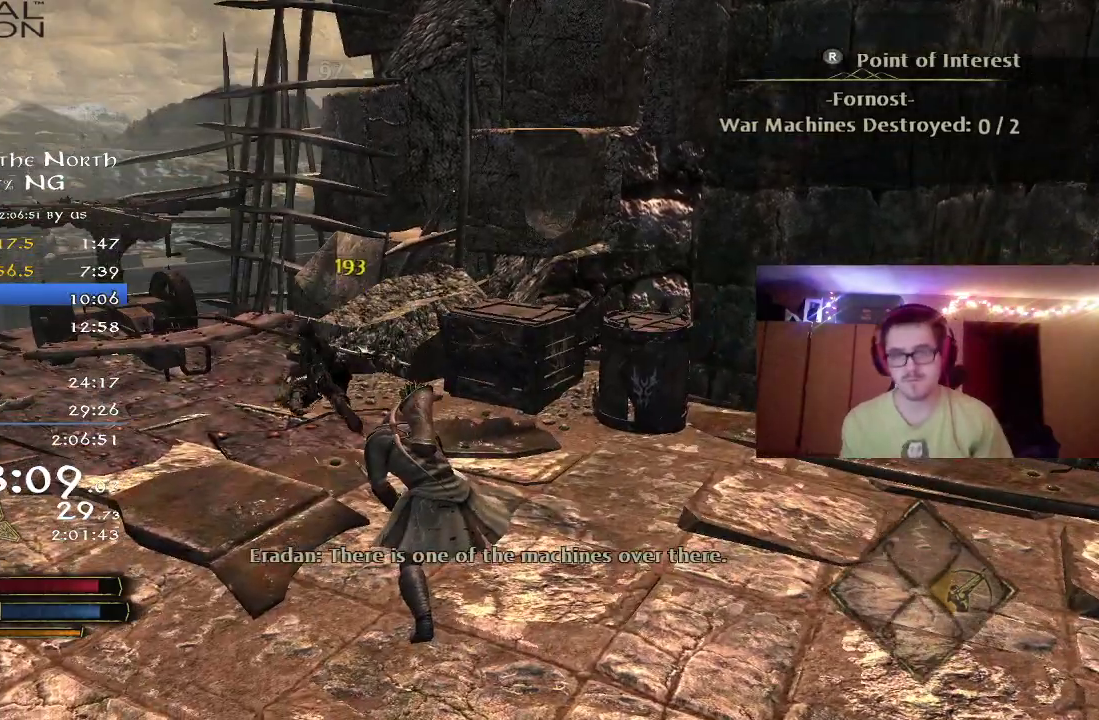
{"dt_ms": 400, "buttons": ["R2"], "left_stick": "up", "right_stick": "center", "button_events": [[133, "R2", "down"]]}
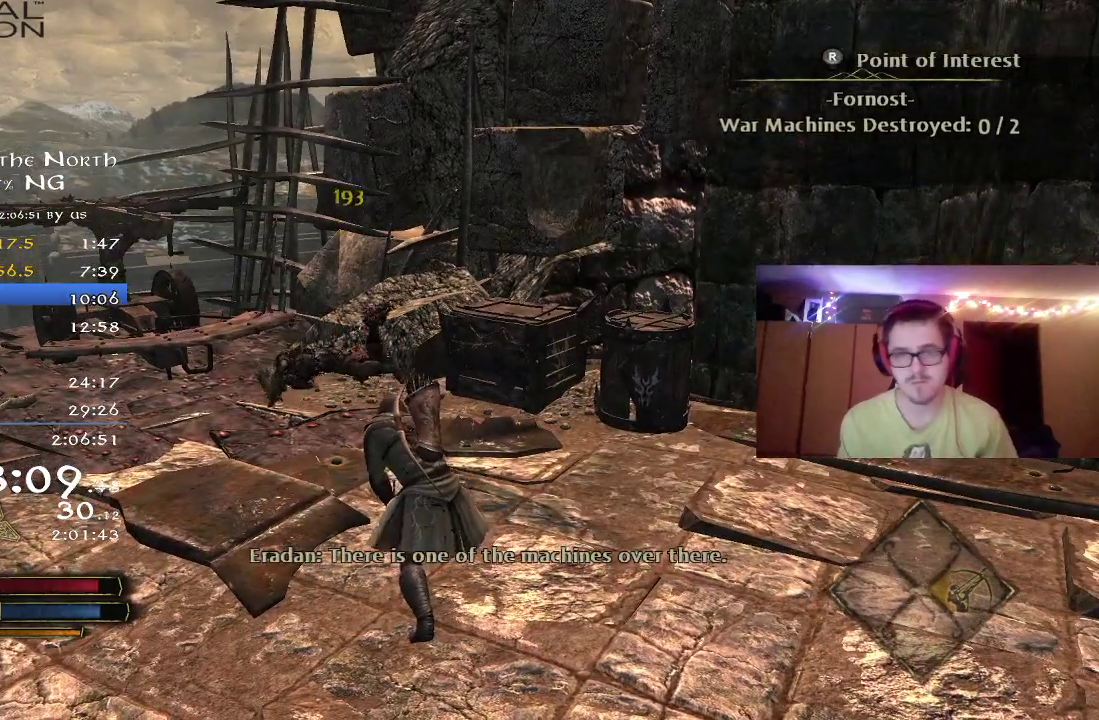
{"dt_ms": 800, "buttons": [], "left_stick": "up-left", "right_stick": "center", "button_events": [[633, "R2", "up"], [650, "X", "down"], [750, "X", "up"]]}
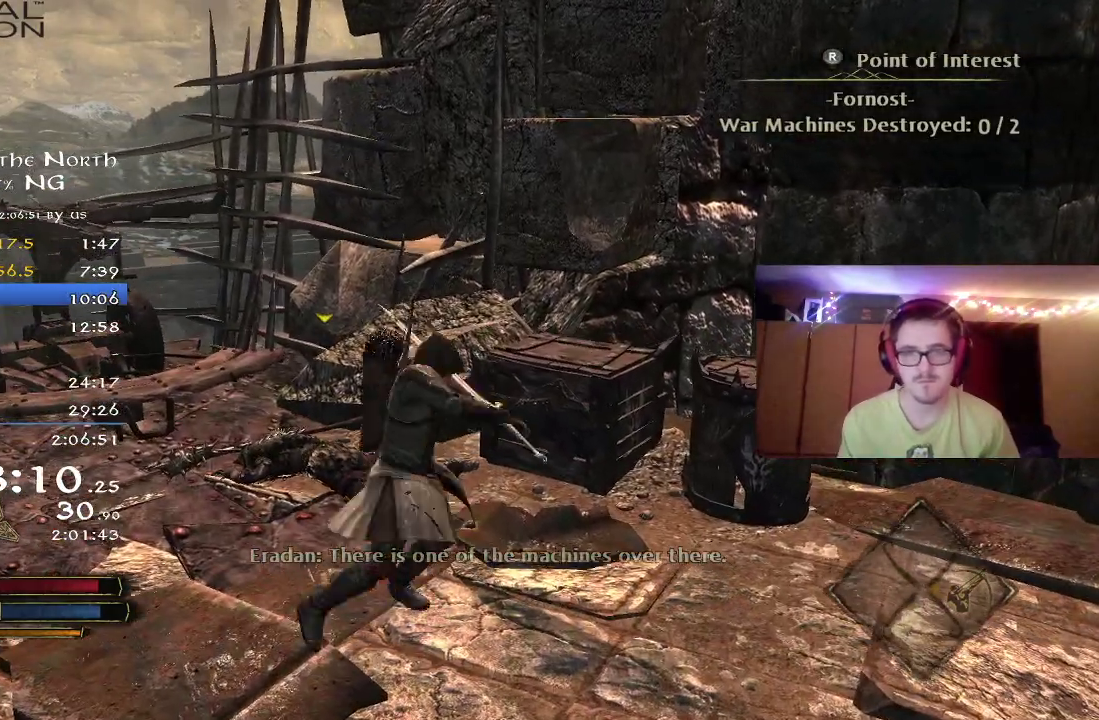
{"dt_ms": 300, "buttons": [], "left_stick": "up-left", "right_stick": "center", "button_events": []}
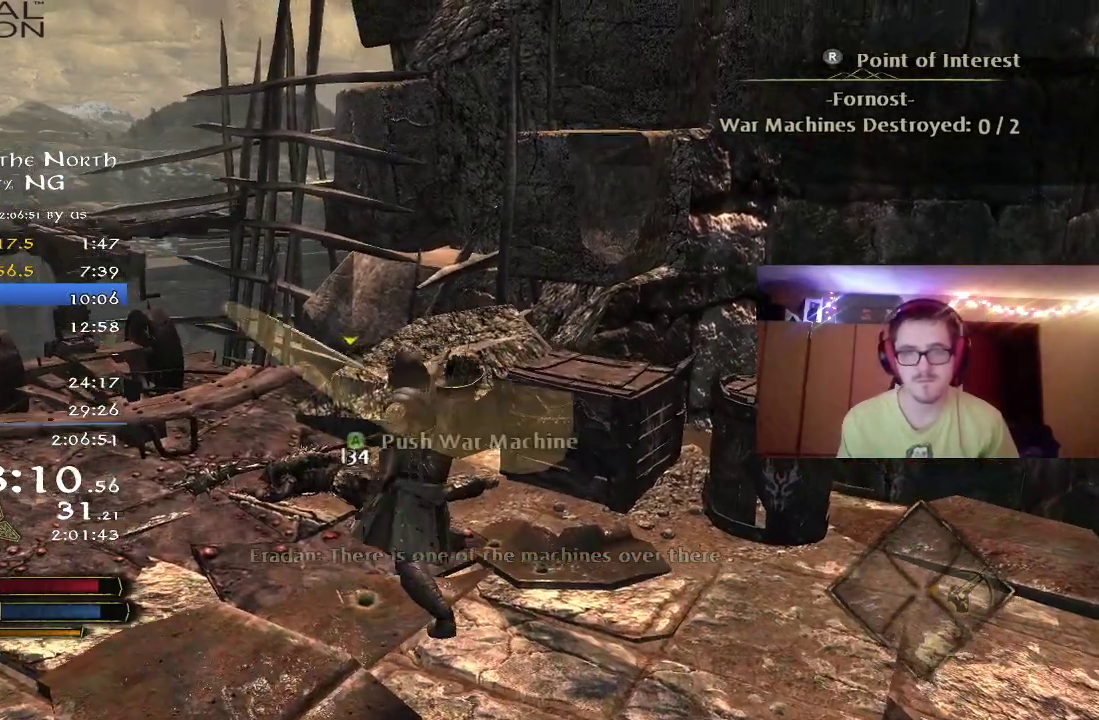
{"dt_ms": 500, "buttons": [], "left_stick": "up-left", "right_stick": "center", "button_events": [[67, "Y", "down"], [183, "Y", "up"]]}
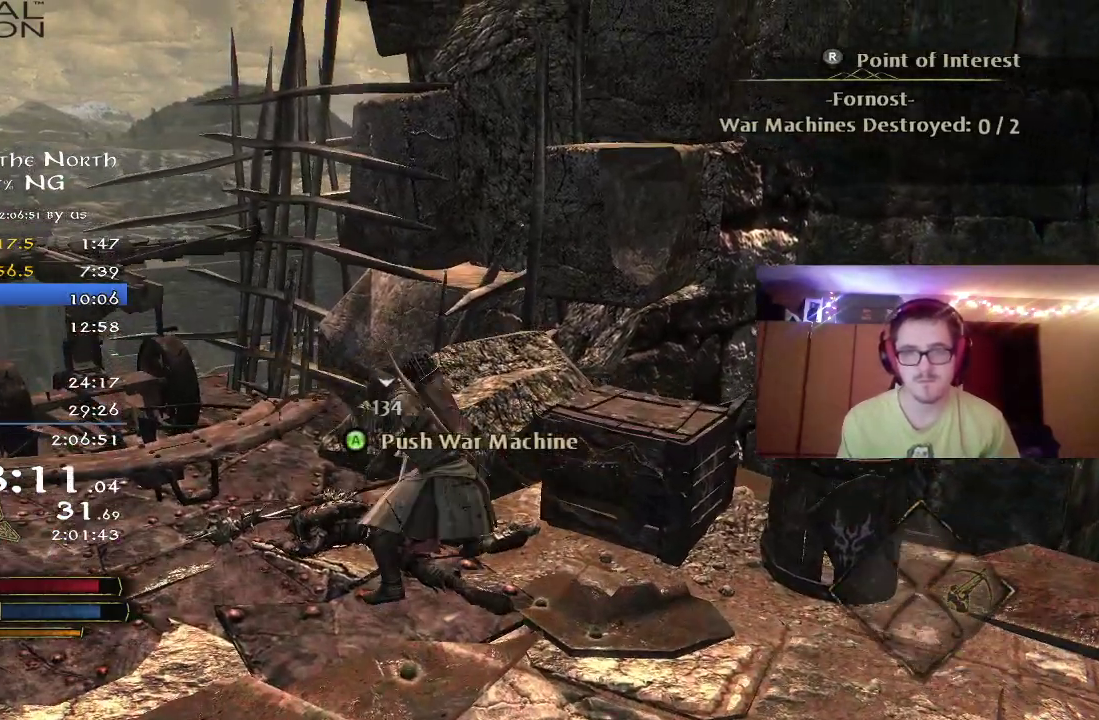
{"dt_ms": 500, "buttons": ["A"], "left_stick": "left", "right_stick": "center", "button_events": [[317, "A", "down"], [400, "A", "up"], [483, "A", "down"]]}
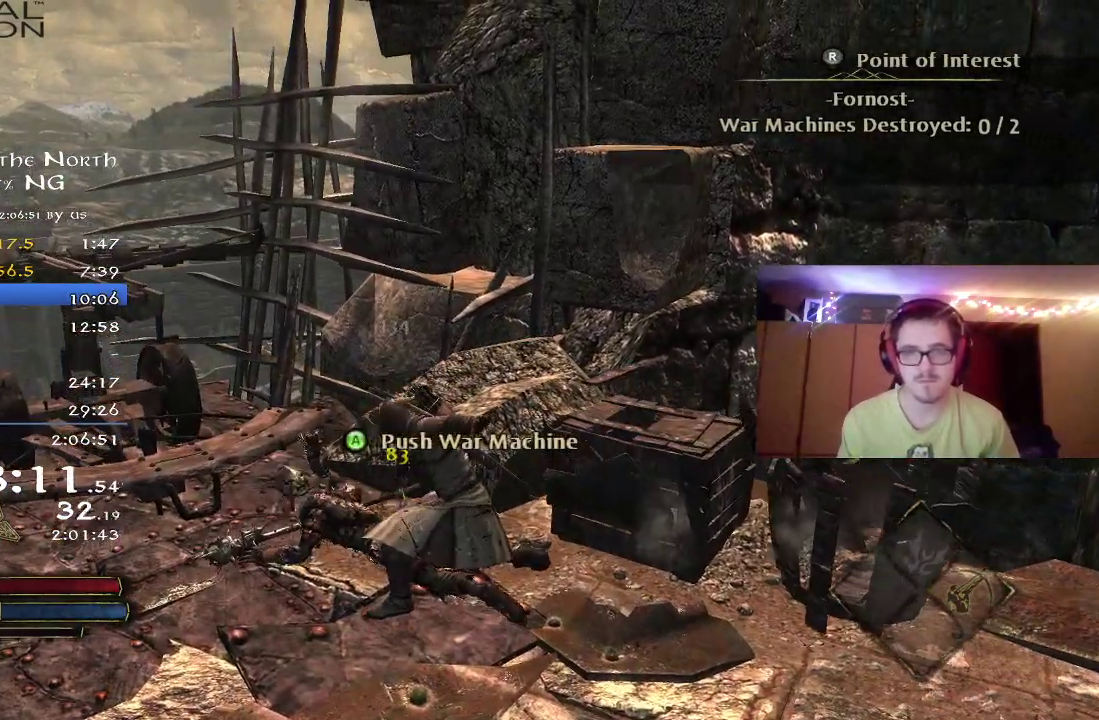
{"dt_ms": 300, "buttons": [], "left_stick": "left", "right_stick": "center", "button_events": [[67, "A", "up"], [150, "A", "down"], [217, "A", "up"]]}
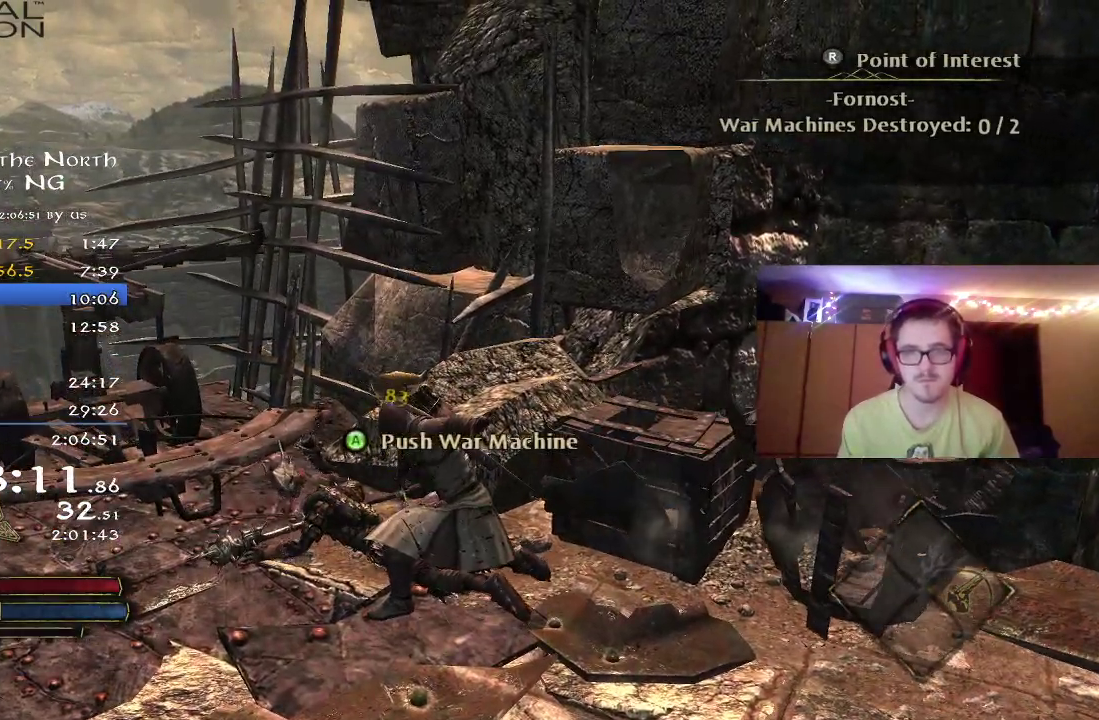
{"dt_ms": 900, "buttons": ["A"], "left_stick": "left", "right_stick": "center", "button_events": [[17, "A", "down"], [83, "A", "up"], [167, "A", "down"], [250, "A", "up"], [350, "A", "down"], [433, "A", "up"], [550, "A", "down"], [650, "A", "up"], [717, "A", "down"], [800, "A", "up"], [867, "A", "down"]]}
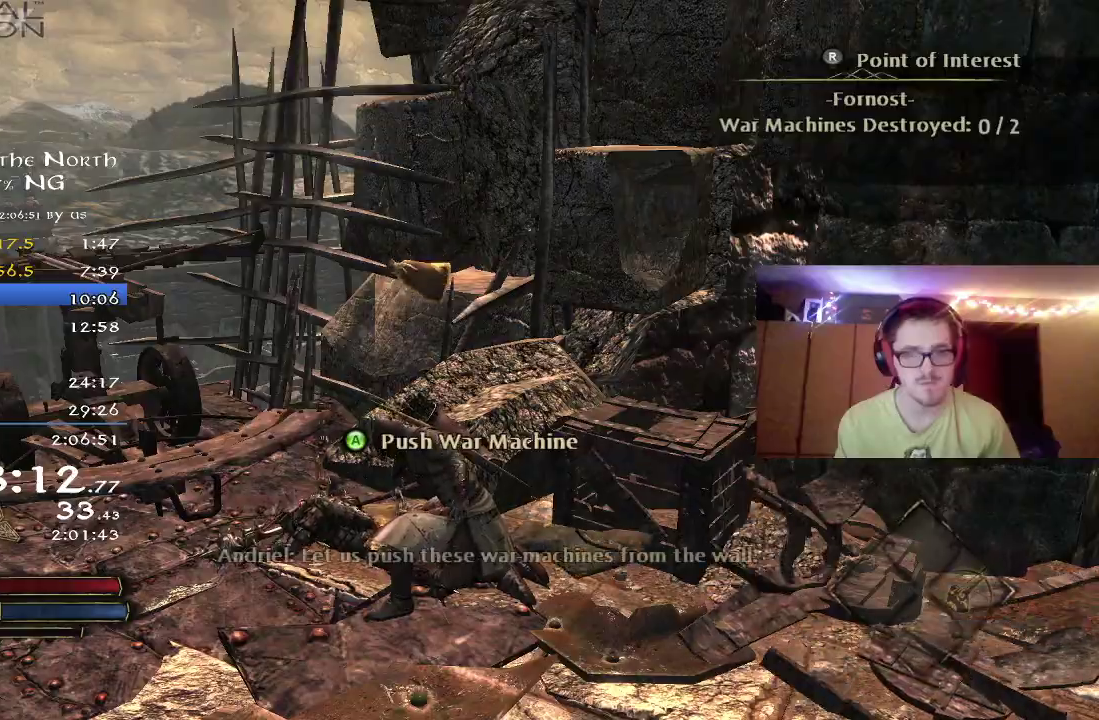
{"dt_ms": 300, "buttons": ["A"], "left_stick": "left", "right_stick": "center", "button_events": [[217, "A", "up"], [300, "A", "down"]]}
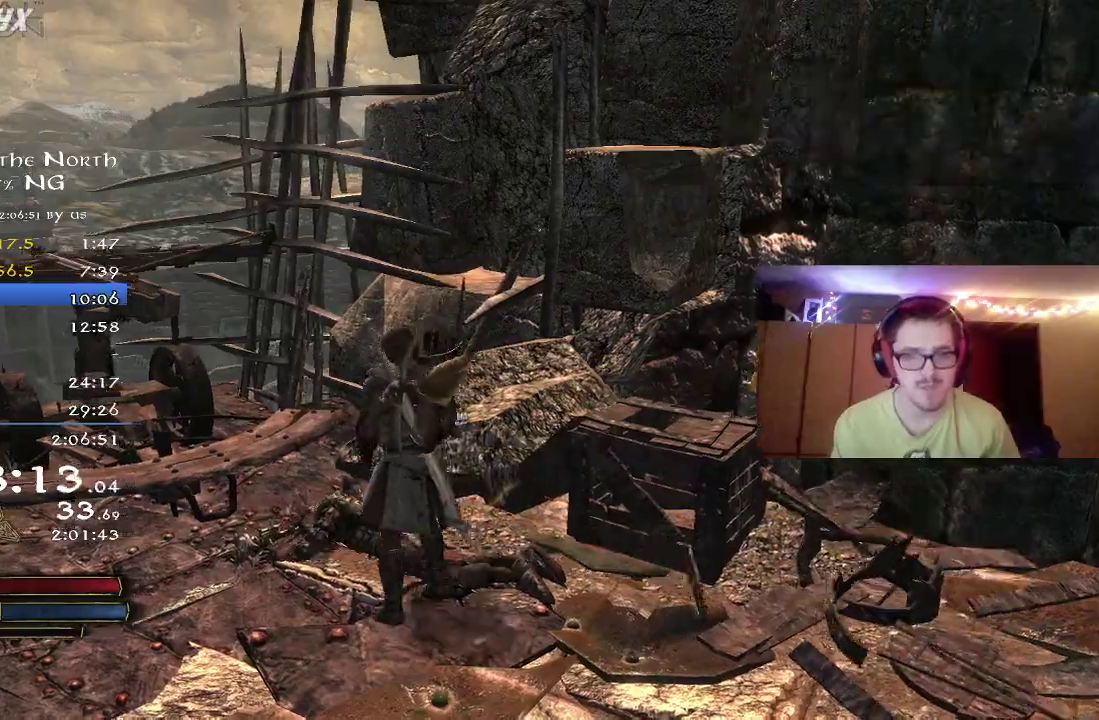
{"dt_ms": 500, "buttons": ["A"], "left_stick": "center", "right_stick": "center", "button_events": [[83, "A", "up"], [150, "A", "down"], [250, "A", "up"], [317, "A", "down"], [383, "A", "up"], [483, "A", "down"]]}
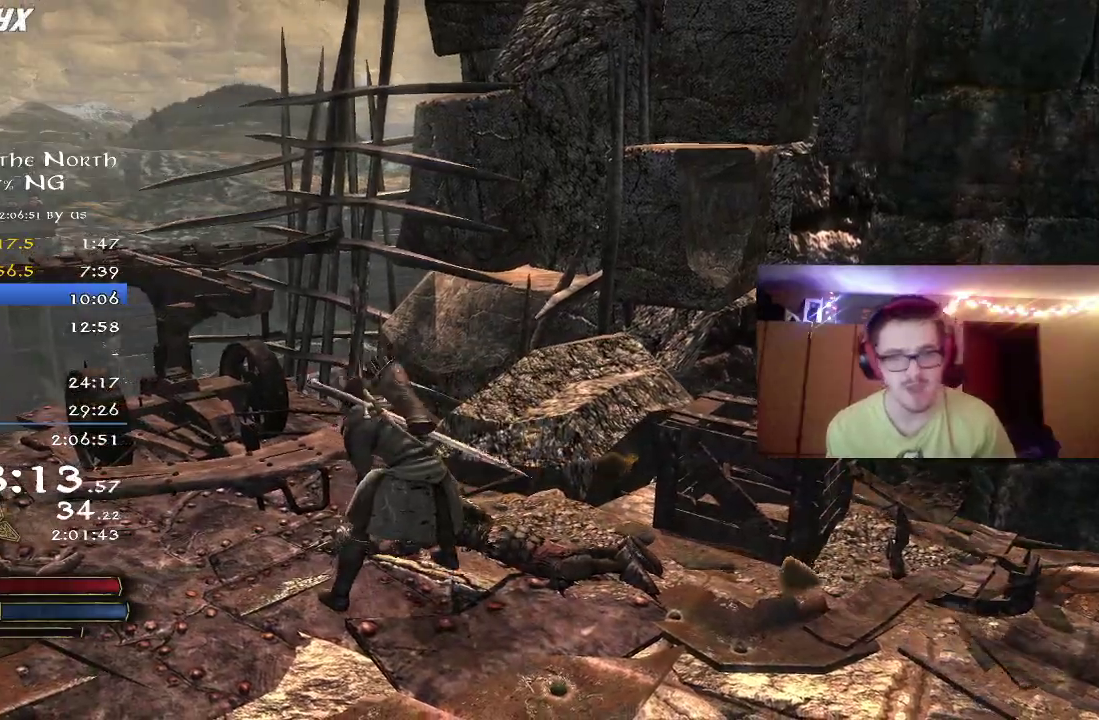
{"dt_ms": 500, "buttons": [], "left_stick": "center", "right_stick": "right", "button_events": [[67, "A", "up"], [133, "A", "down"], [183, "A", "up"], [283, "A", "down"], [333, "A", "up"], [400, "A", "down"], [483, "A", "up"]]}
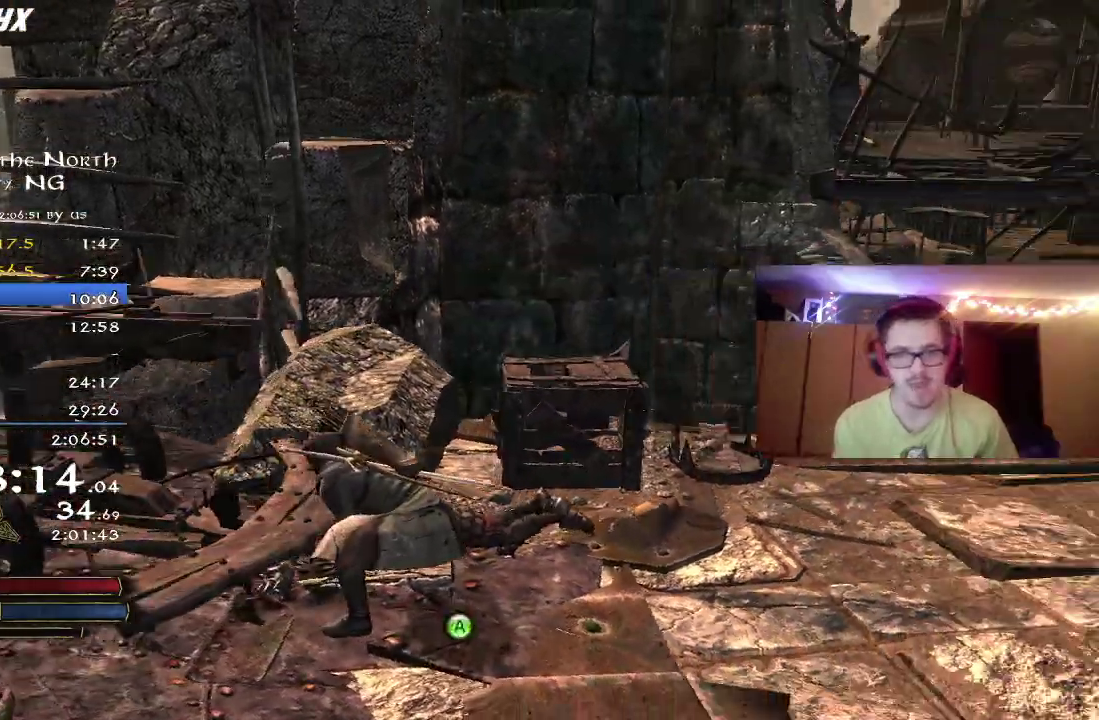
{"dt_ms": 300, "buttons": [], "left_stick": "center", "right_stick": "right", "button_events": [[50, "A", "down"], [117, "A", "up"], [200, "A", "down"], [267, "A", "up"]]}
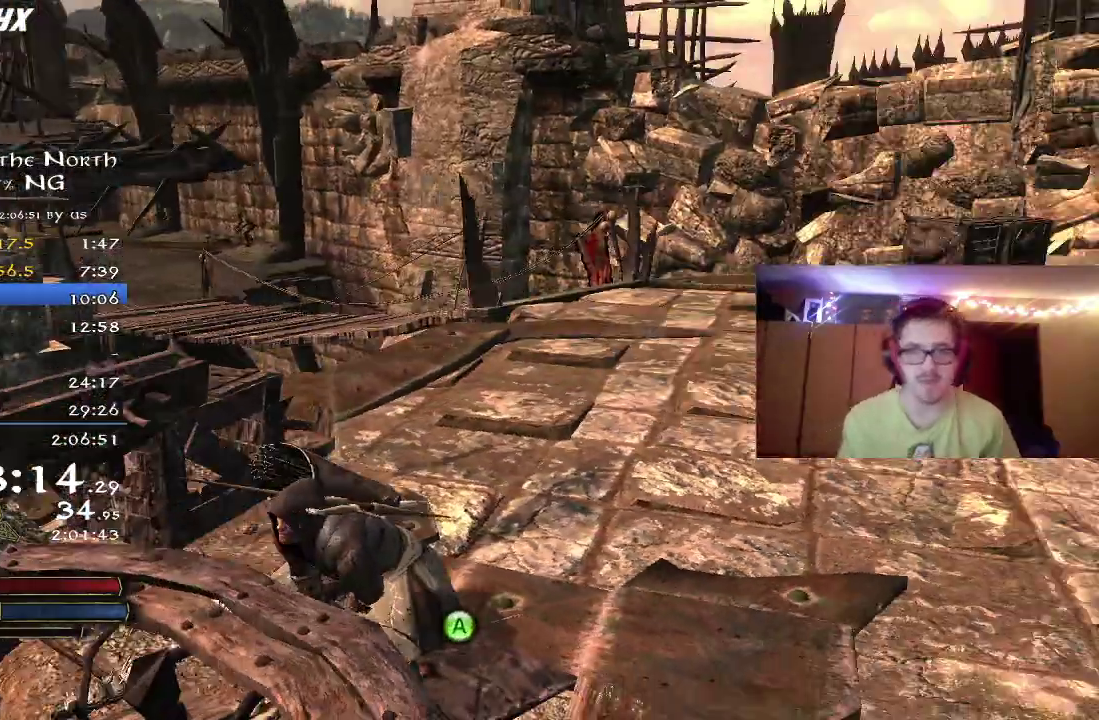
{"dt_ms": 800, "buttons": ["A"], "left_stick": "center", "right_stick": "center", "button_events": [[50, "A", "down"], [117, "A", "up"], [183, "A", "down"], [250, "A", "up"], [317, "A", "down"], [383, "A", "up"], [467, "A", "down"], [533, "A", "up"], [617, "A", "down"], [667, "A", "up"], [750, "A", "down"]]}
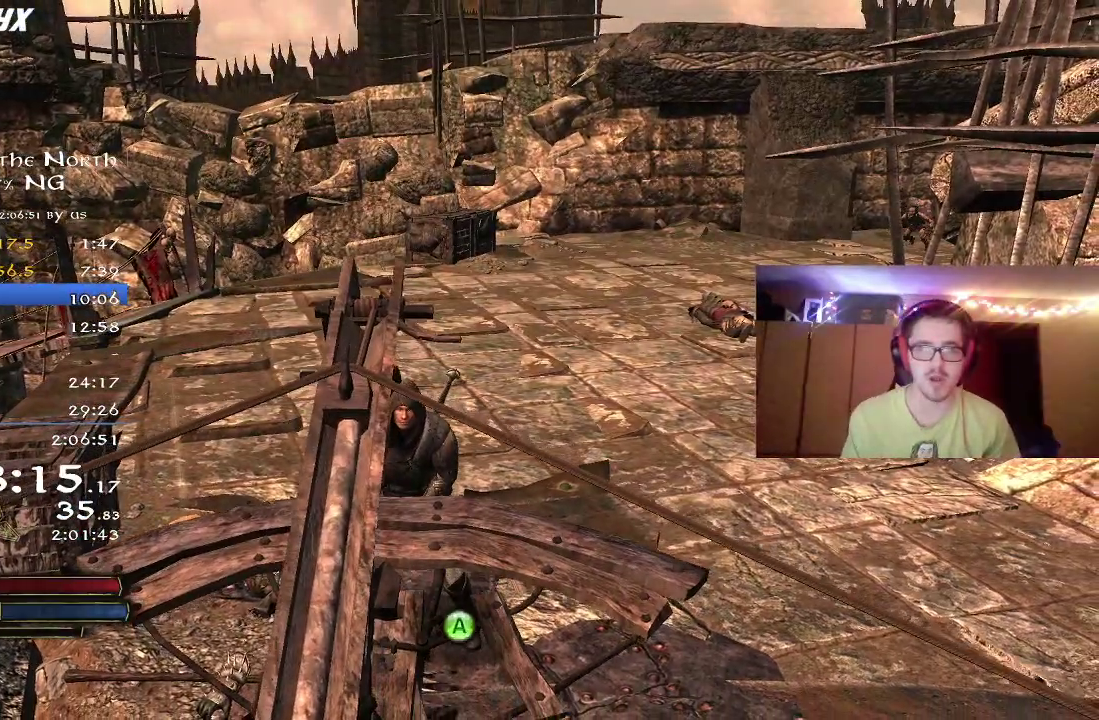
{"dt_ms": 400, "buttons": [], "left_stick": "center", "right_stick": "center", "button_events": [[33, "A", "up"], [100, "A", "down"], [167, "A", "up"], [250, "A", "down"], [300, "A", "up"]]}
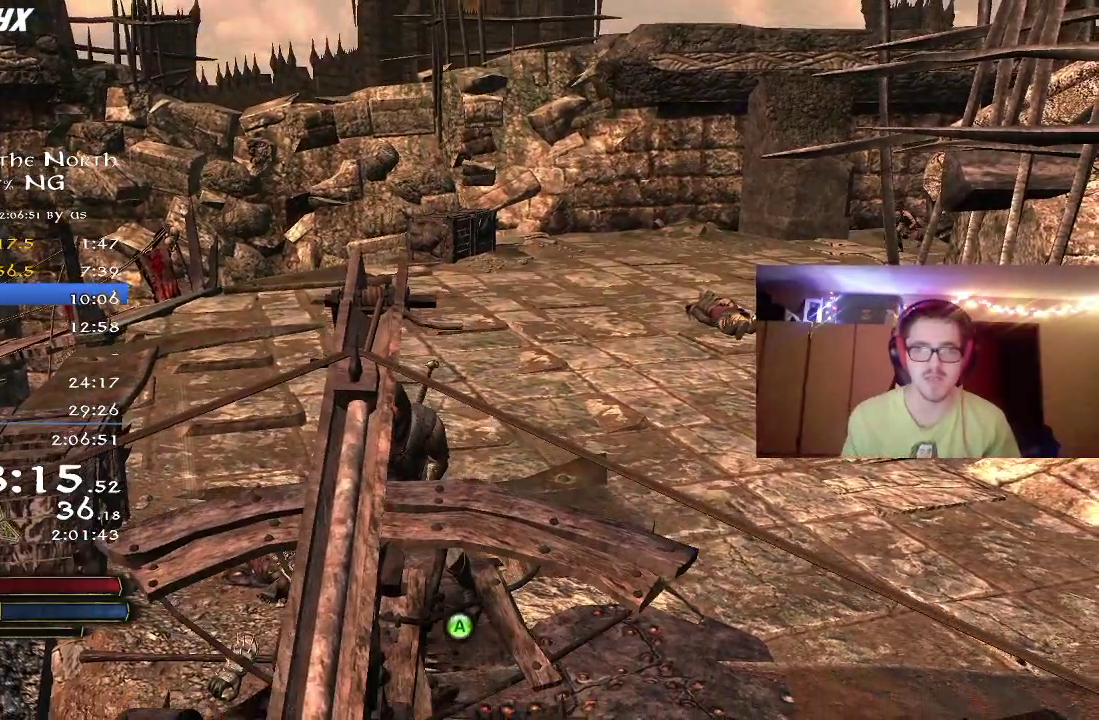
{"dt_ms": 300, "buttons": ["A"], "left_stick": "center", "right_stick": "center", "button_events": [[133, "A", "down"], [183, "A", "up"], [283, "A", "down"]]}
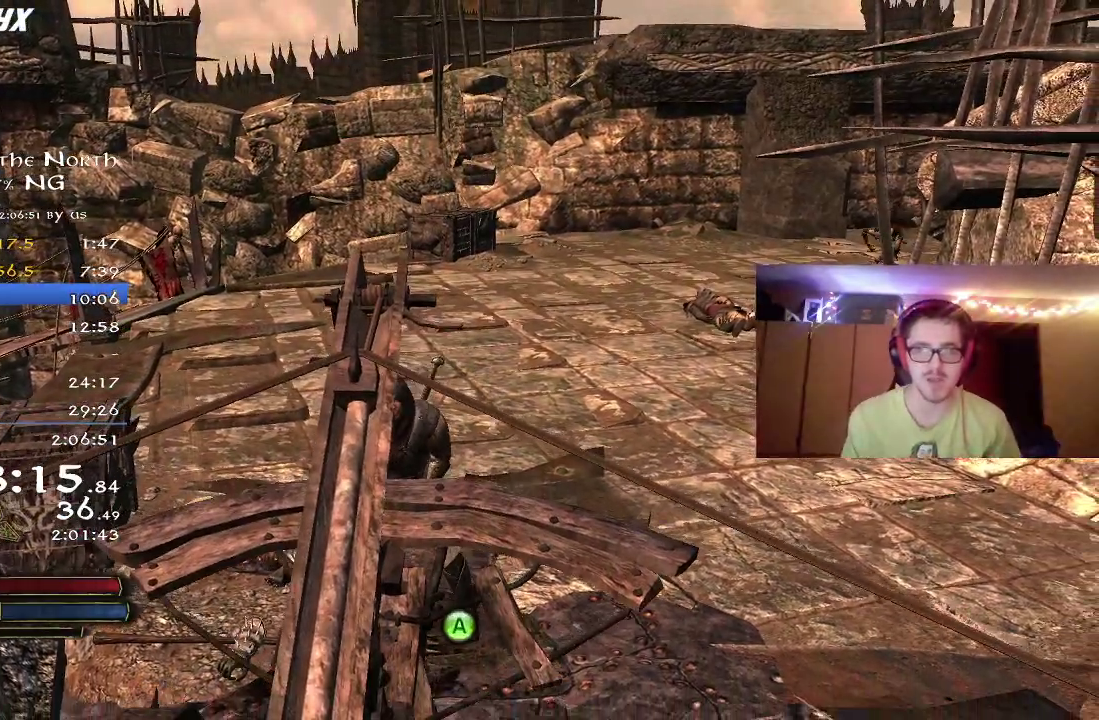
{"dt_ms": 800, "buttons": [], "left_stick": "center", "right_stick": "center", "button_events": [[50, "A", "up"], [267, "A", "down"], [350, "A", "up"], [400, "A", "down"], [467, "A", "up"], [567, "A", "down"], [633, "A", "up"], [700, "A", "down"], [783, "A", "up"]]}